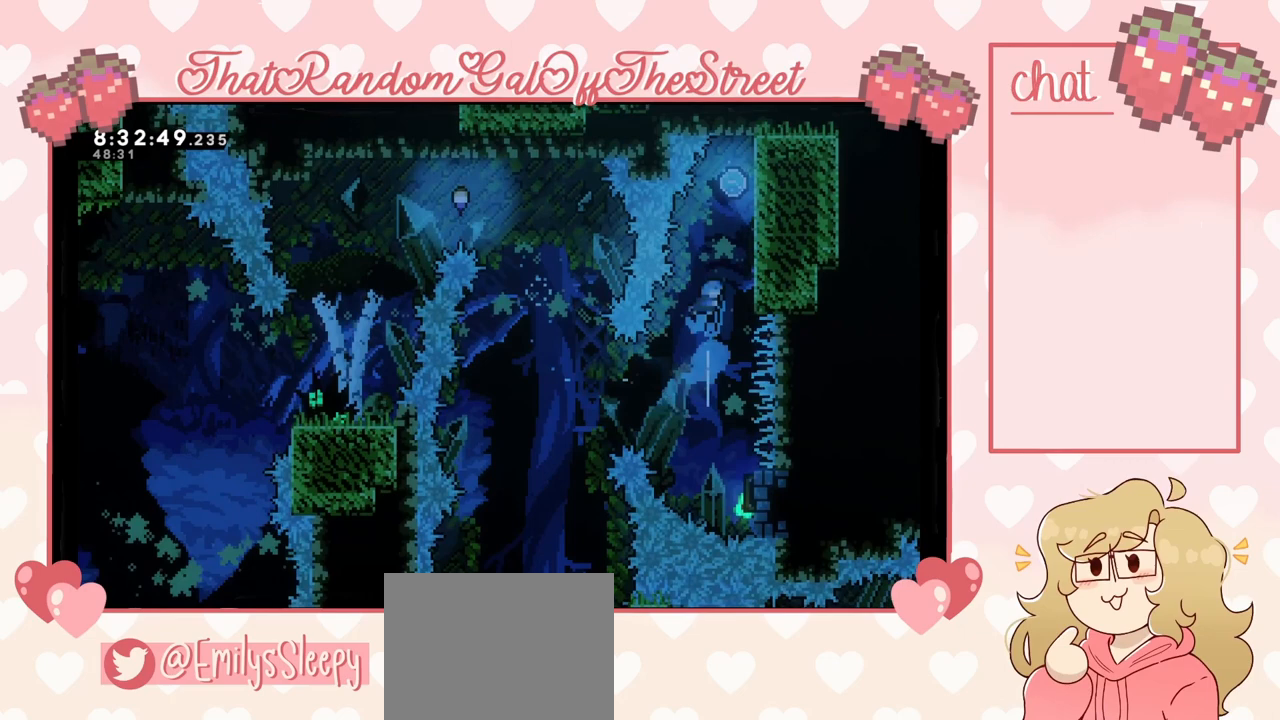
Gameplay with a controller (Xbox layout); each line is a JSON object with the inputs held at the frame after it. "events" lists button and stick changes between this image and that frame as [ms after this image, input, new state], when the widget could be followed in between.
{"buttons": ["L2"], "left_stick": "up-right", "right_stick": "center", "events": [[100, "L2", "down"]]}
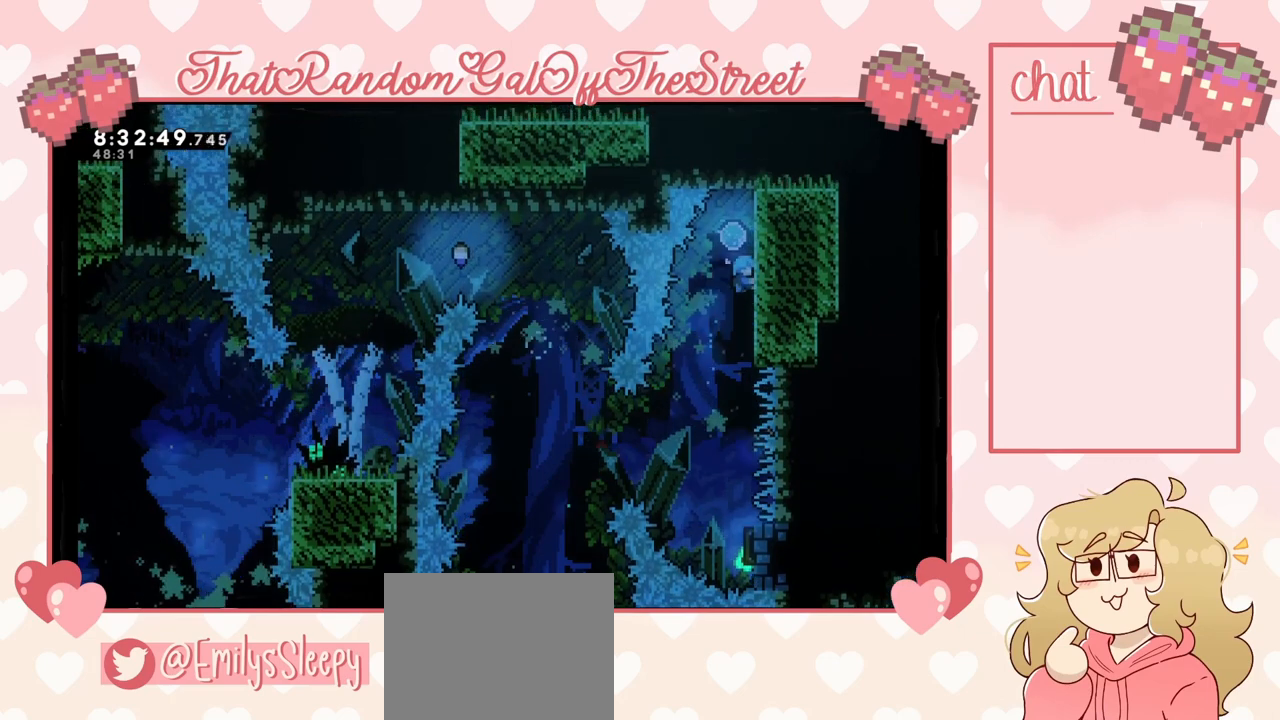
{"buttons": ["L2"], "left_stick": "up", "right_stick": "center", "events": [[167, "left_stick", "center"], [467, "left_stick", "up"]]}
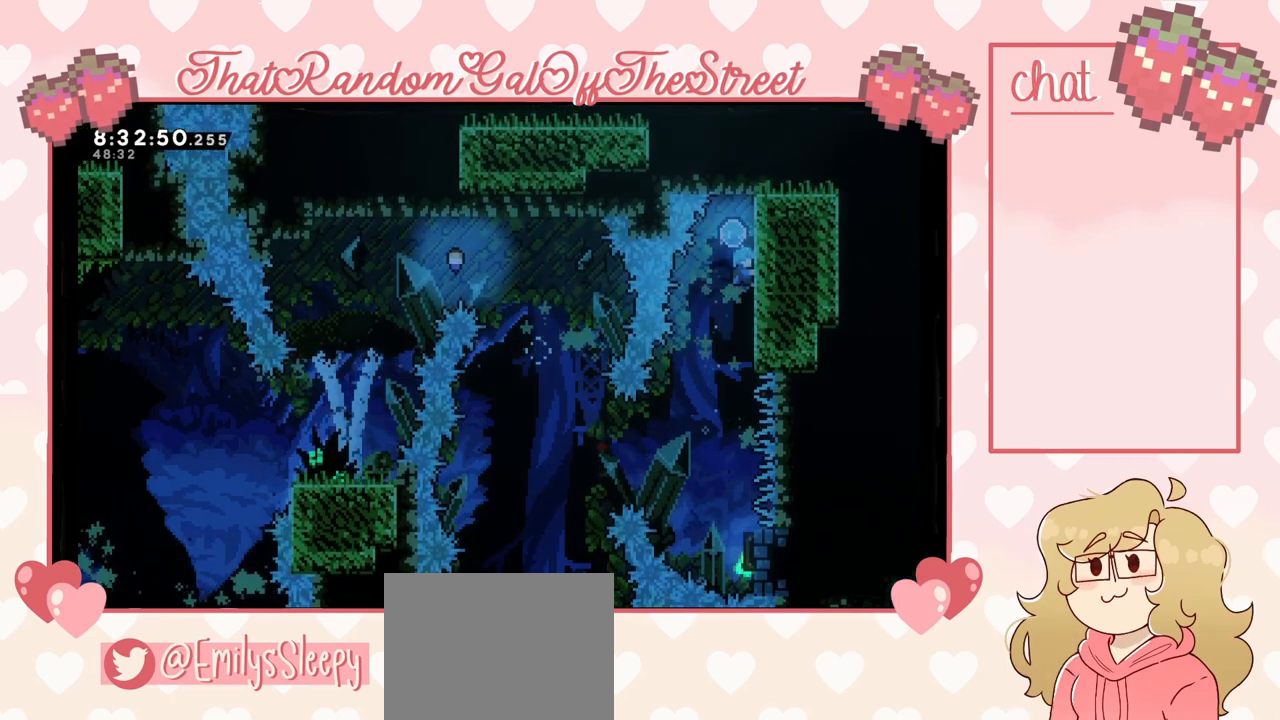
{"buttons": ["L2"], "left_stick": "center", "right_stick": "center", "events": [[100, "left_stick", "center"]]}
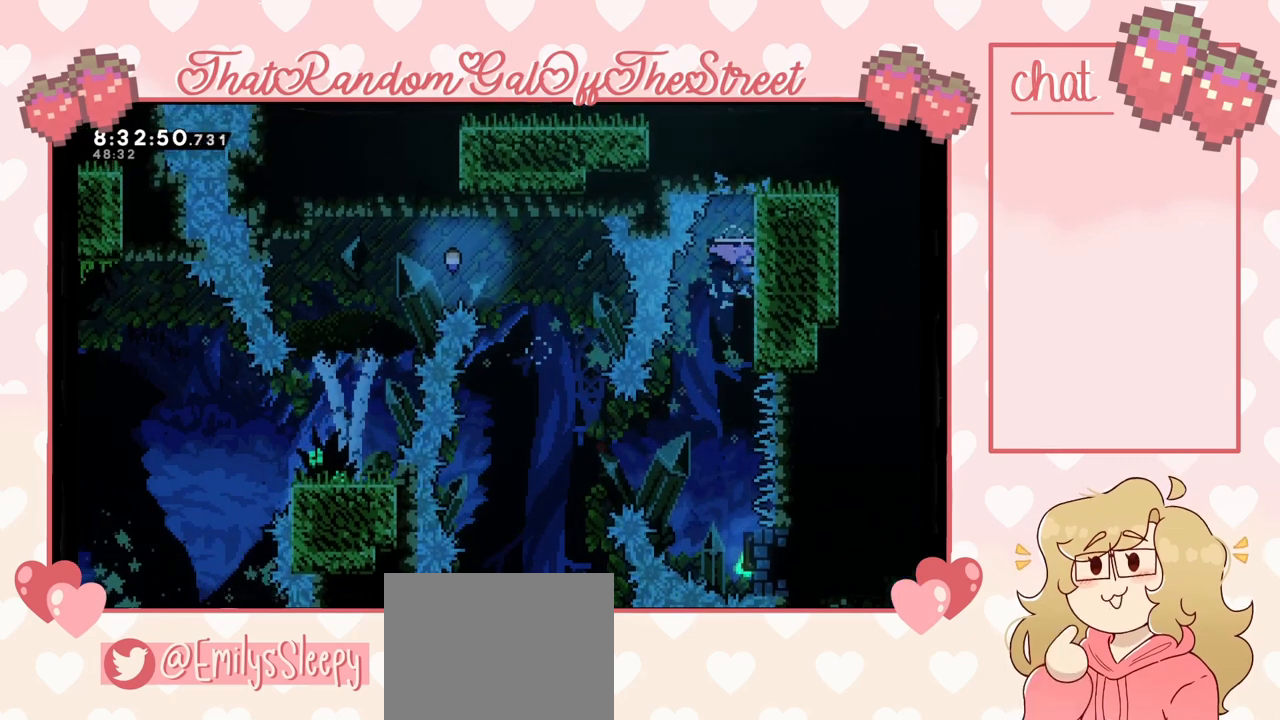
{"buttons": ["L2"], "left_stick": "center", "right_stick": "center", "events": [[100, "left_stick", "down"], [267, "left_stick", "center"]]}
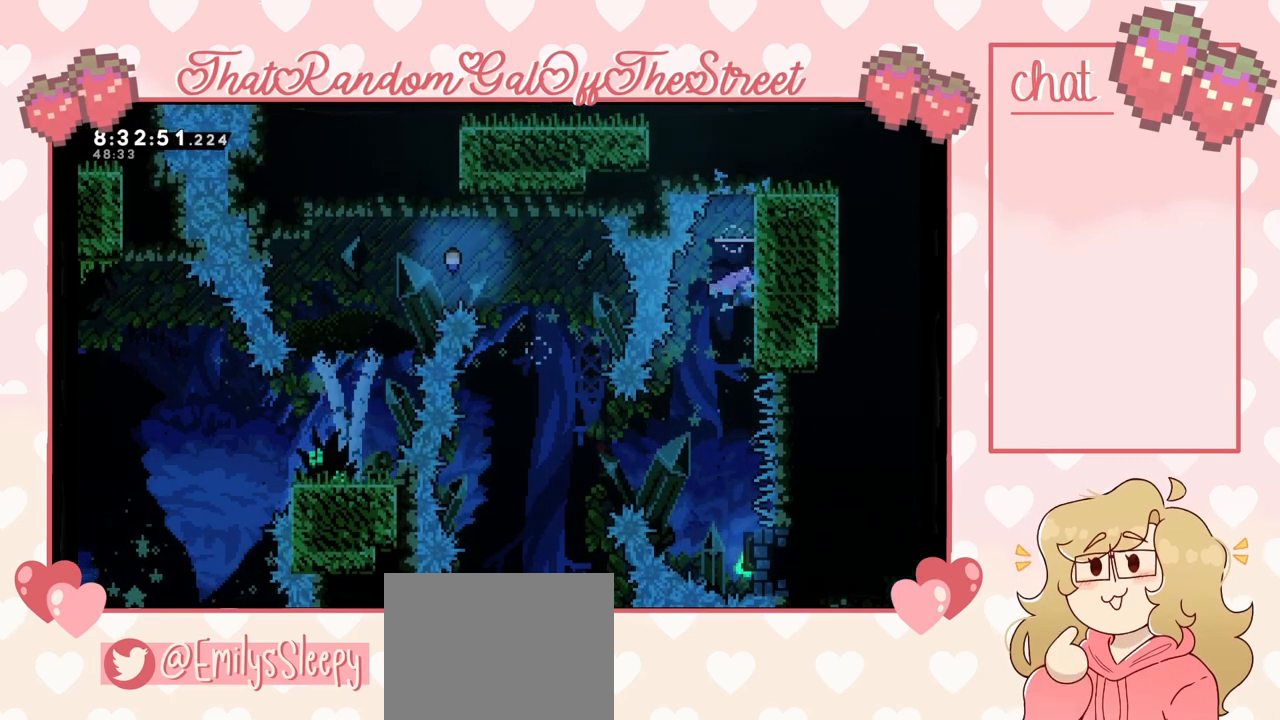
{"buttons": ["L2"], "left_stick": "right", "right_stick": "center", "events": [[100, "left_stick", "right"], [167, "X", "down"], [233, "X", "up"], [333, "X", "down"], [500, "X", "up"]]}
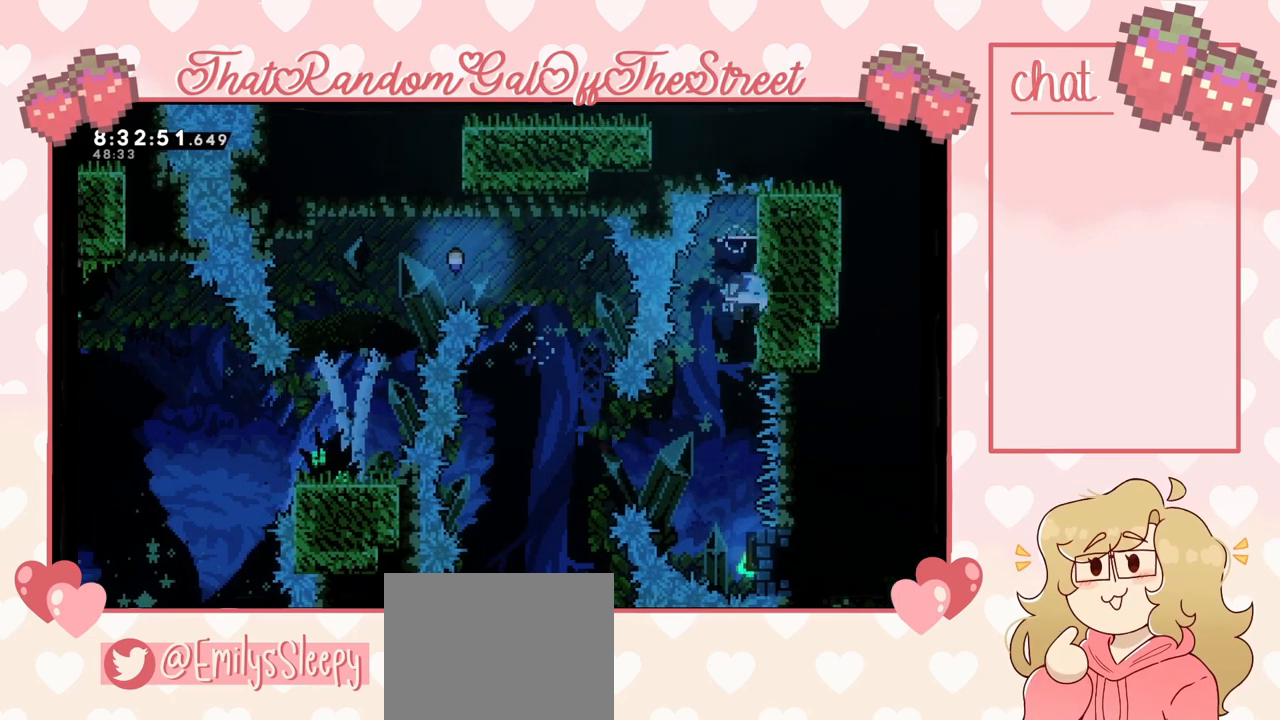
{"buttons": ["L2"], "left_stick": "center", "right_stick": "center", "events": [[300, "left_stick", "center"]]}
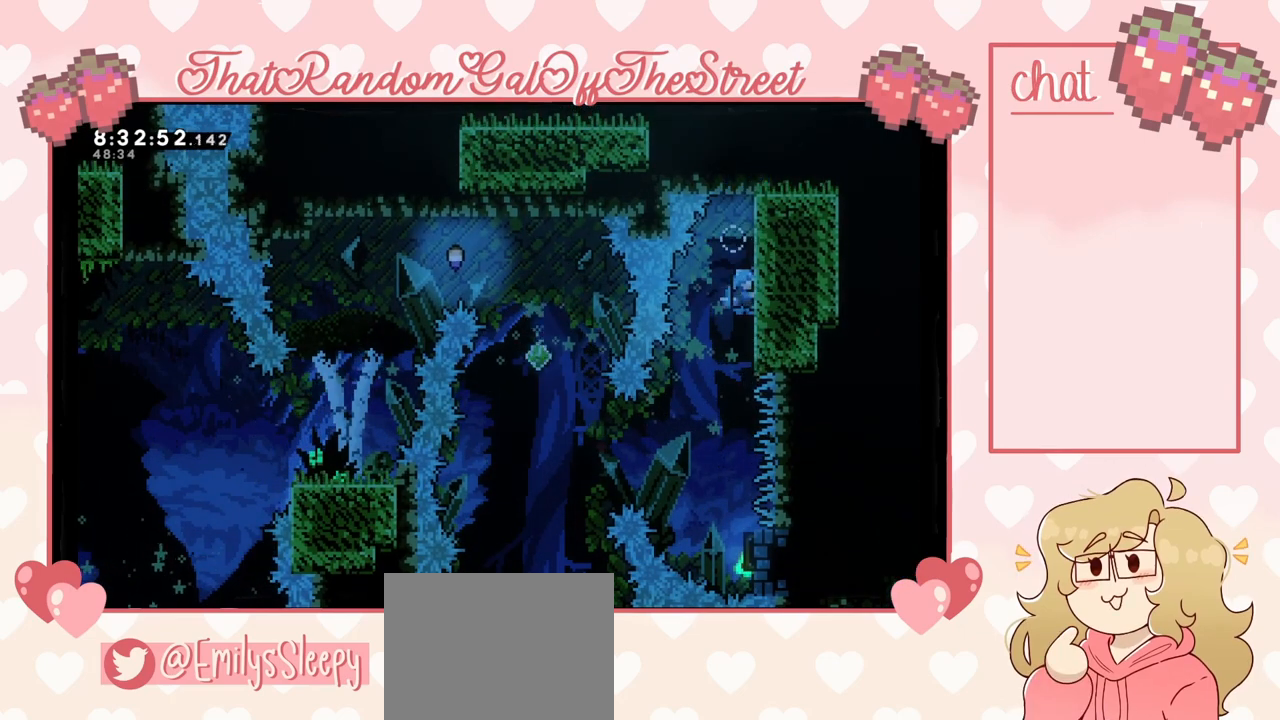
{"buttons": ["L2"], "left_stick": "up", "right_stick": "center", "events": [[333, "left_stick", "up"]]}
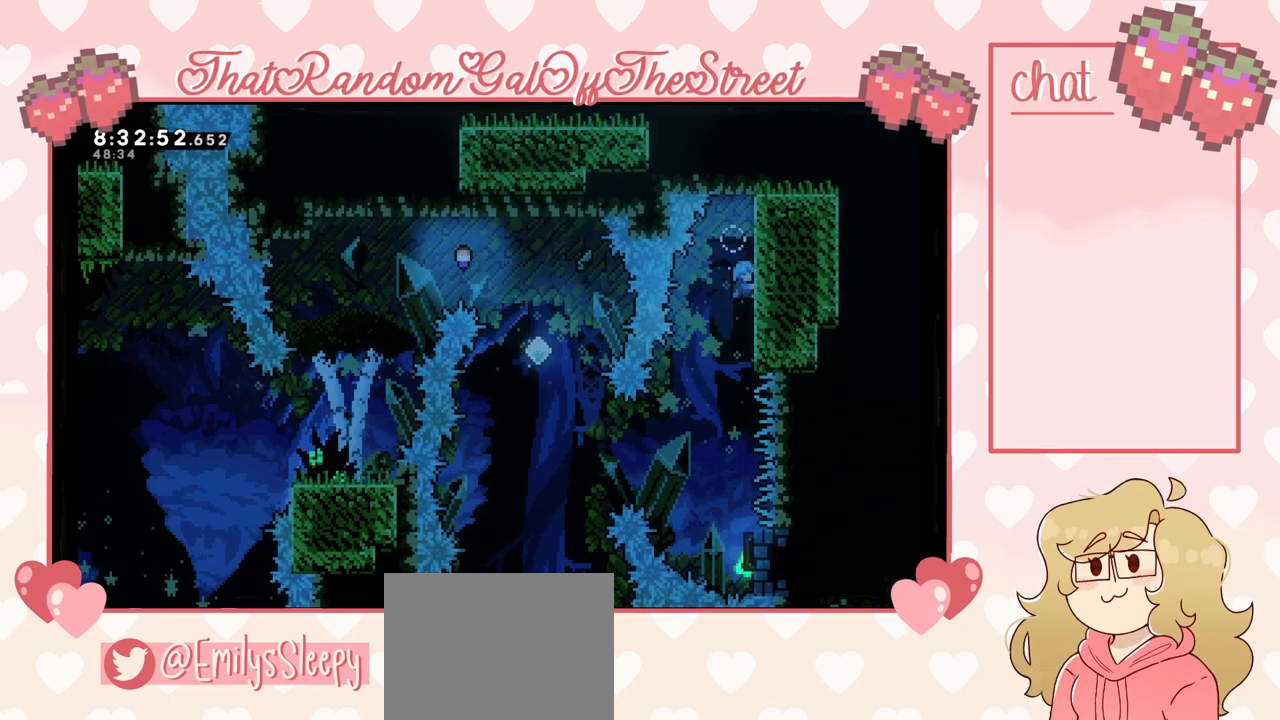
{"buttons": ["L2"], "left_stick": "up", "right_stick": "center", "events": [[100, "left_stick", "center"], [467, "left_stick", "up"]]}
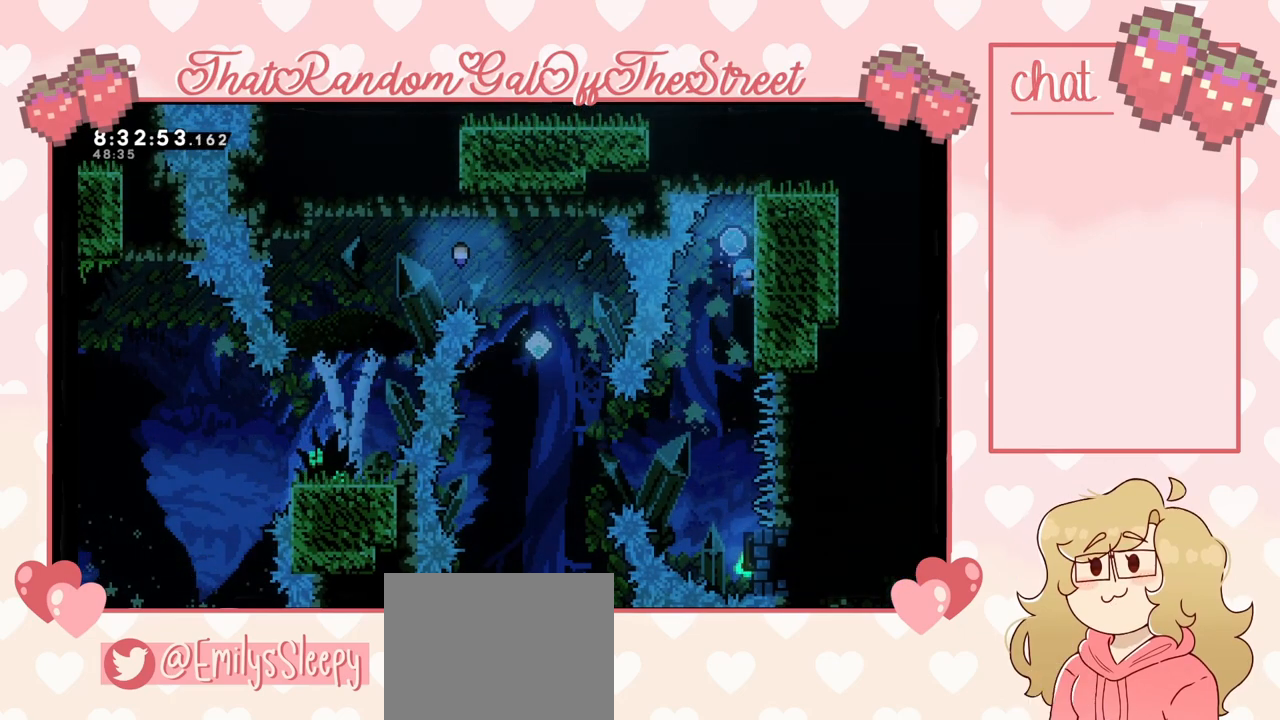
{"buttons": ["L2"], "left_stick": "center", "right_stick": "center", "events": [[167, "left_stick", "center"]]}
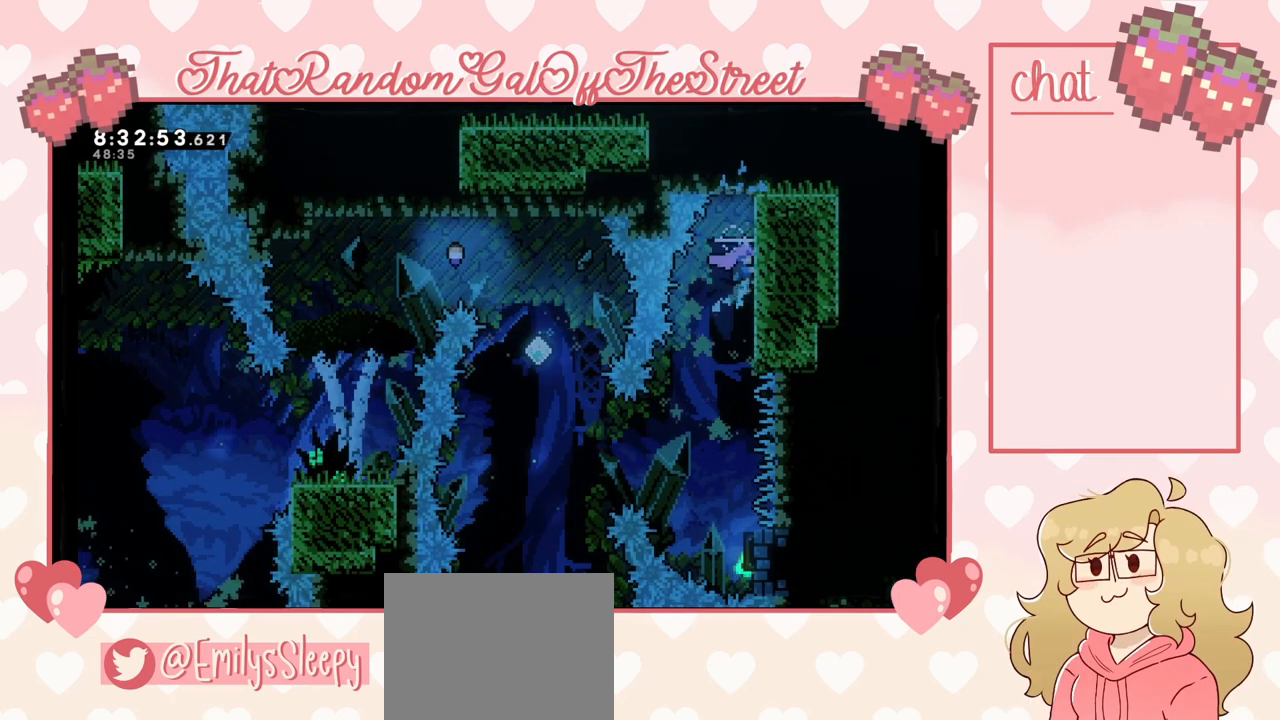
{"buttons": [], "left_stick": "left", "right_stick": "center", "events": [[300, "left_stick", "left"], [400, "L2", "up"]]}
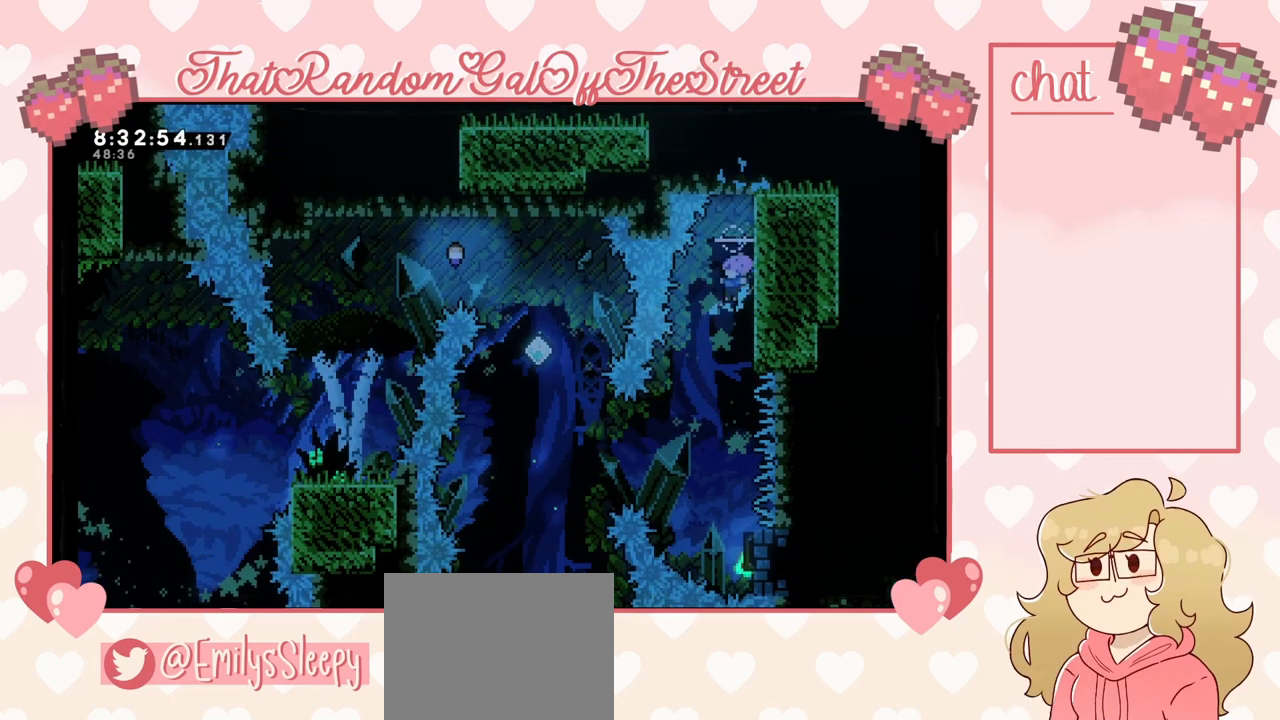
{"buttons": ["X"], "left_stick": "up-left", "right_stick": "center", "events": [[333, "left_stick", "up-left"], [433, "X", "down"]]}
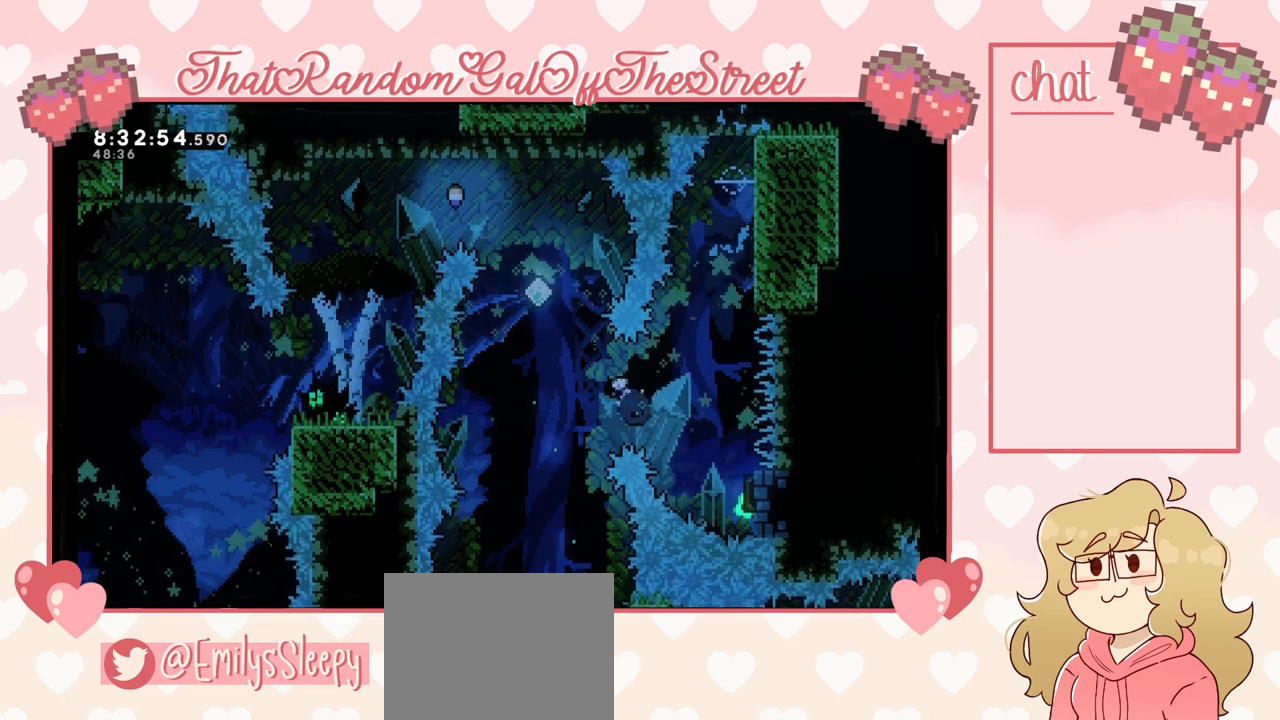
{"buttons": ["X"], "left_stick": "up-left", "right_stick": "center", "events": [[167, "X", "up"], [167, "left_stick", "up"], [400, "X", "down"], [433, "left_stick", "up-left"]]}
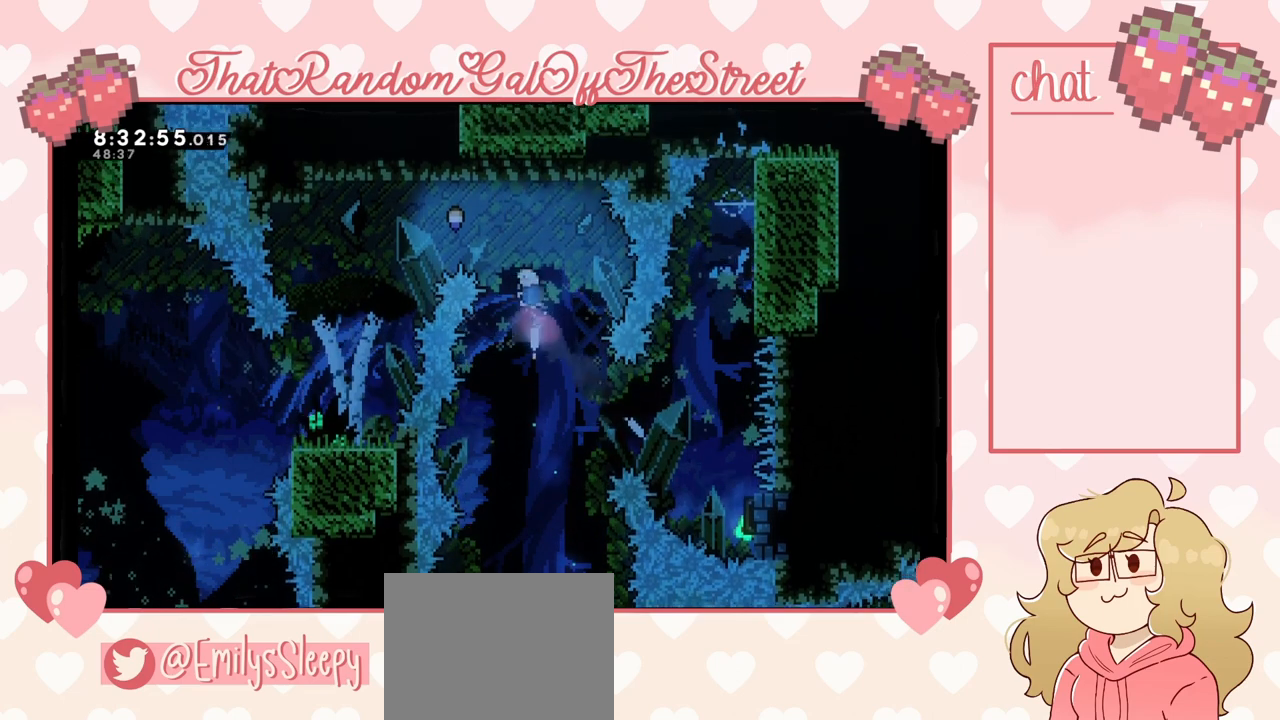
{"buttons": ["X"], "left_stick": "up-left", "right_stick": "center", "events": []}
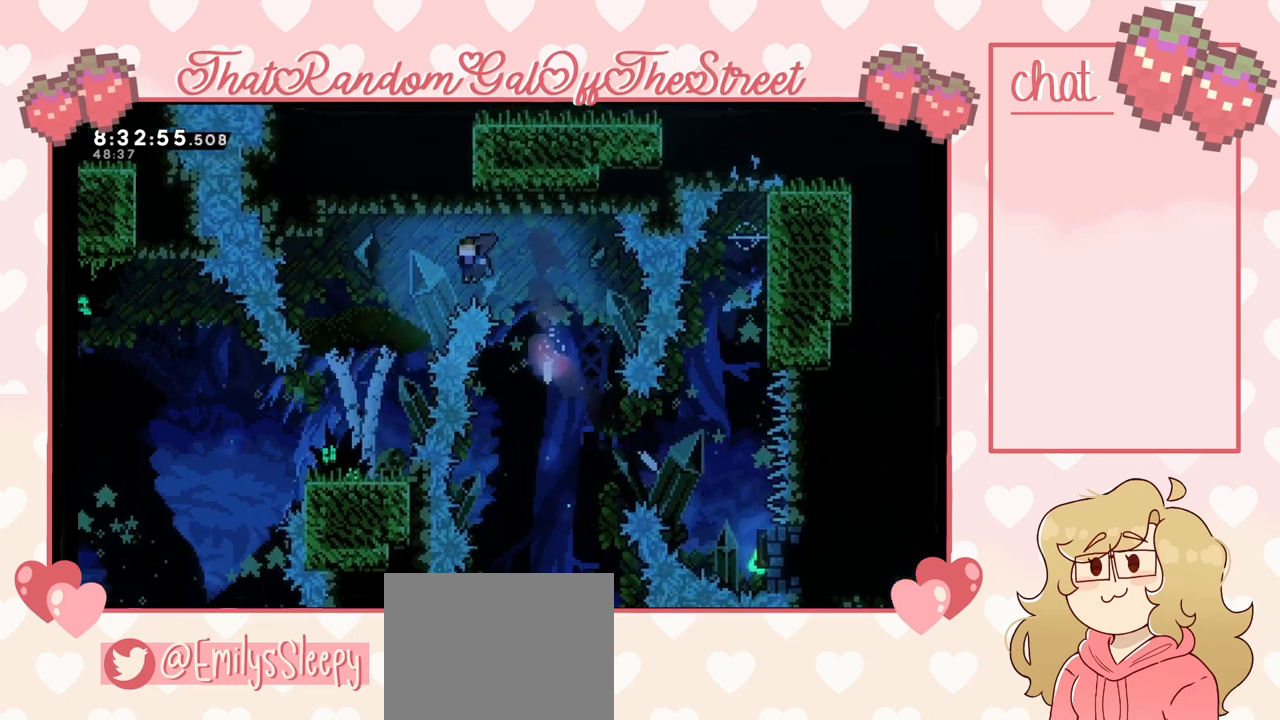
{"buttons": ["A"], "left_stick": "up-left", "right_stick": "center", "events": [[200, "X", "up"], [500, "A", "down"]]}
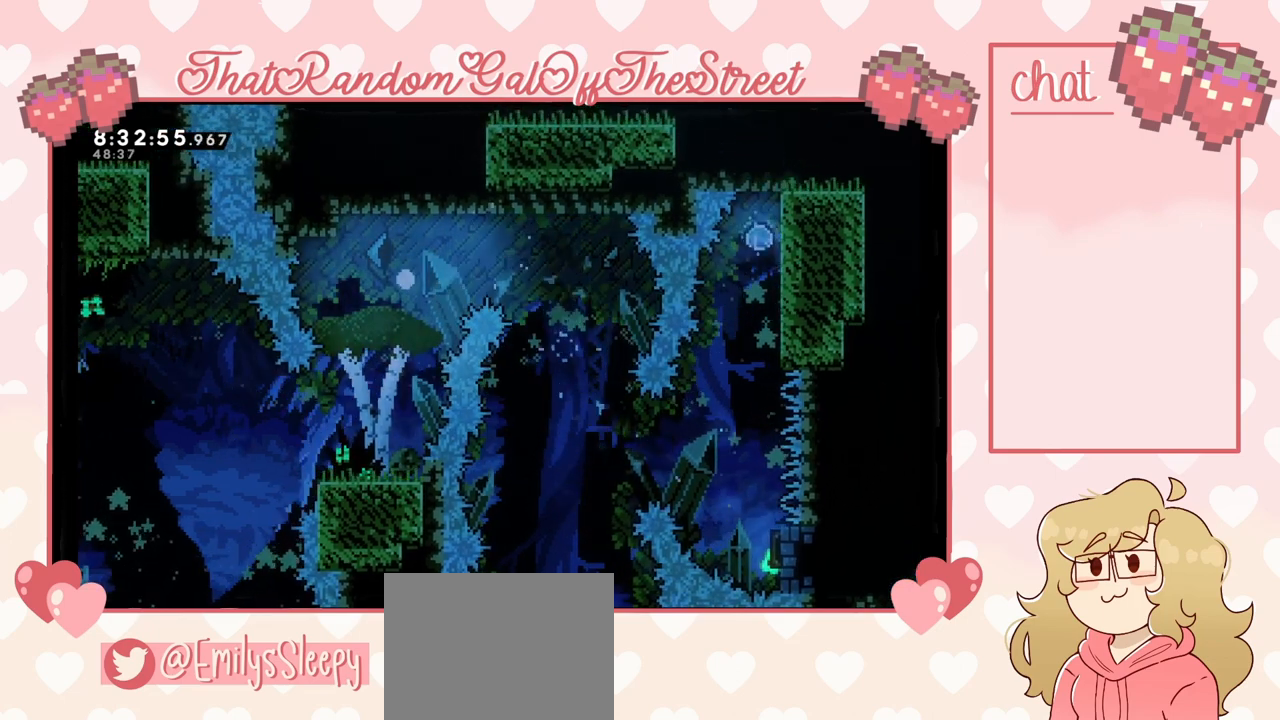
{"buttons": [], "left_stick": "center", "right_stick": "center", "events": [[67, "B", "down"], [67, "X", "down"], [67, "Y", "down"], [267, "A", "up"], [267, "B", "up"], [267, "X", "up"], [267, "Y", "up"], [367, "A", "down"], [367, "B", "down"], [367, "X", "down"], [367, "Y", "down"], [367, "left_stick", "center"], [467, "A", "up"], [467, "B", "up"], [467, "X", "up"], [467, "Y", "up"]]}
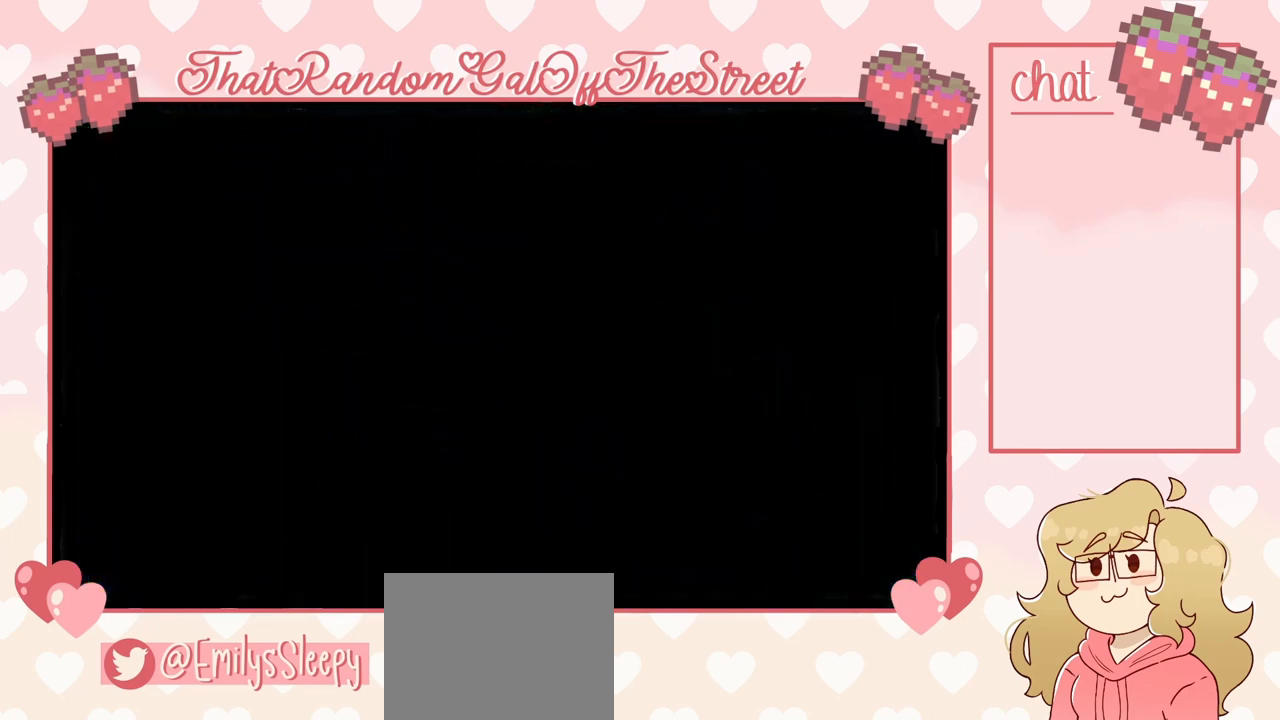
{"buttons": [], "left_stick": "center", "right_stick": "center", "events": [[67, "A", "down"], [67, "Y", "down"], [100, "B", "down"], [100, "X", "down"], [233, "X", "up"], [233, "Y", "up"], [267, "A", "up"], [267, "B", "up"]]}
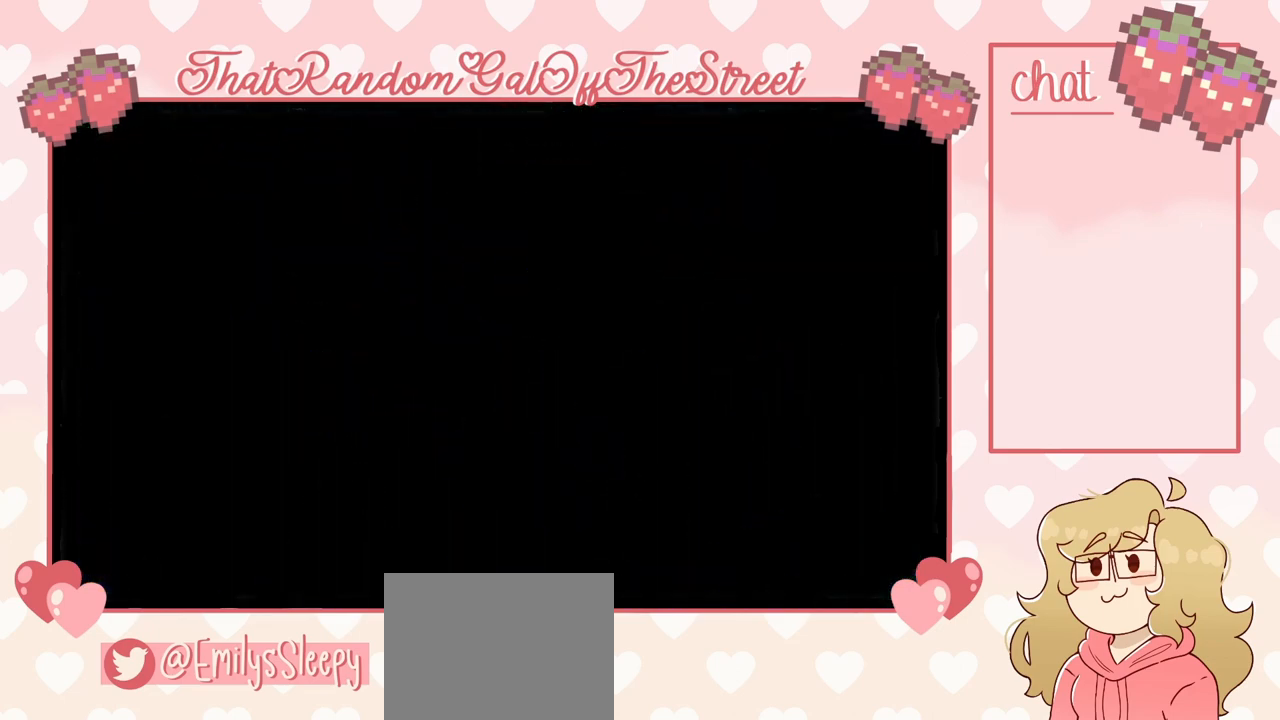
{"buttons": [], "left_stick": "center", "right_stick": "center", "events": []}
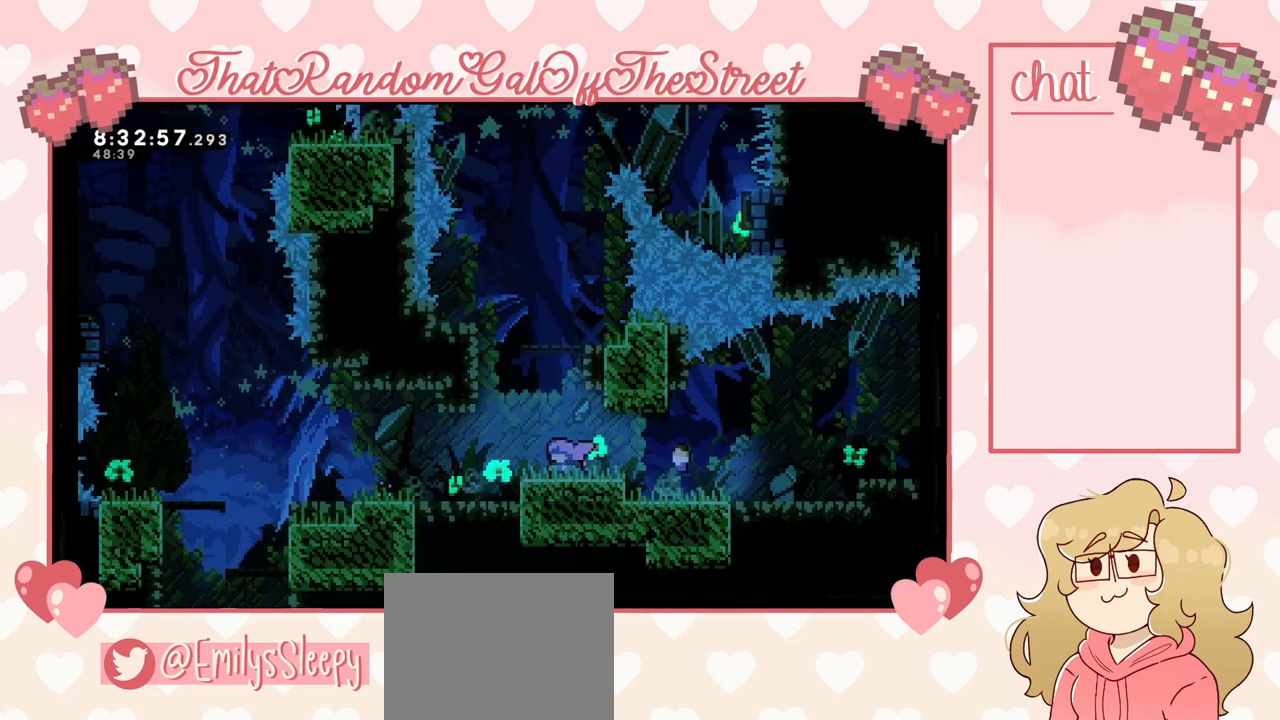
{"buttons": [], "left_stick": "left", "right_stick": "center", "events": [[300, "left_stick", "left"]]}
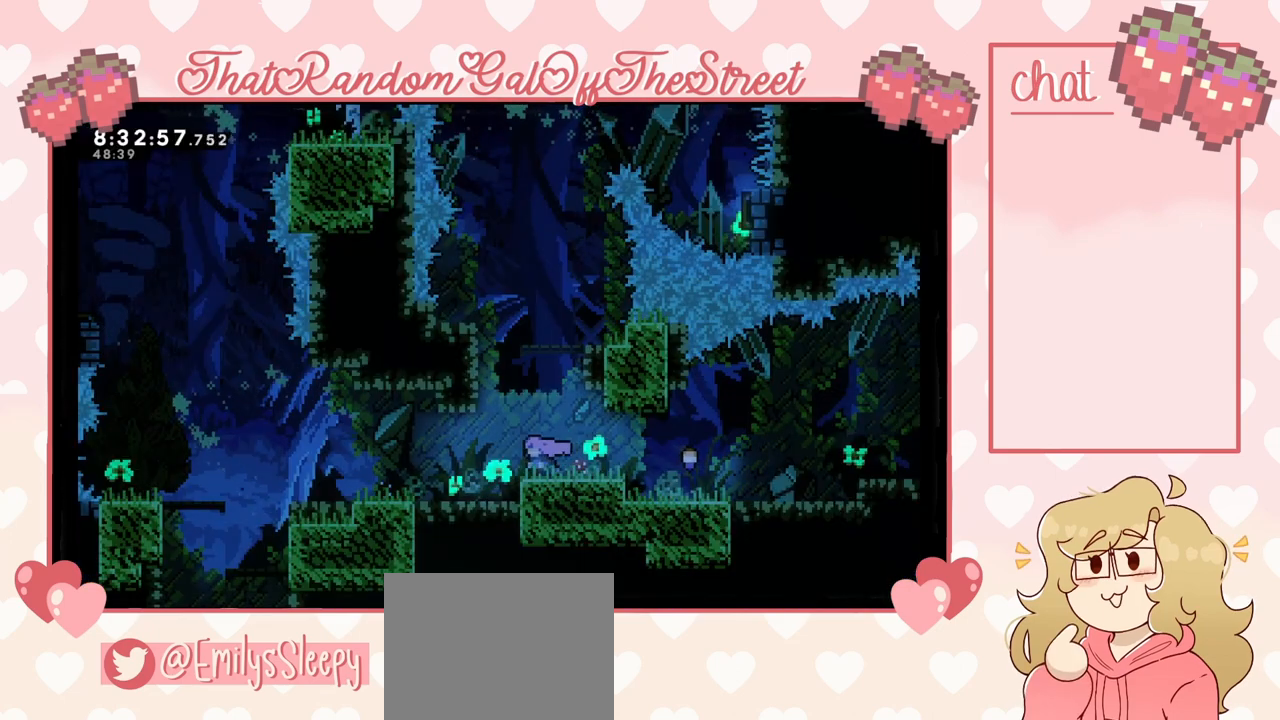
{"buttons": [], "left_stick": "right", "right_stick": "center", "events": [[233, "A", "down"], [233, "left_stick", "center"], [400, "left_stick", "right"], [467, "A", "up"]]}
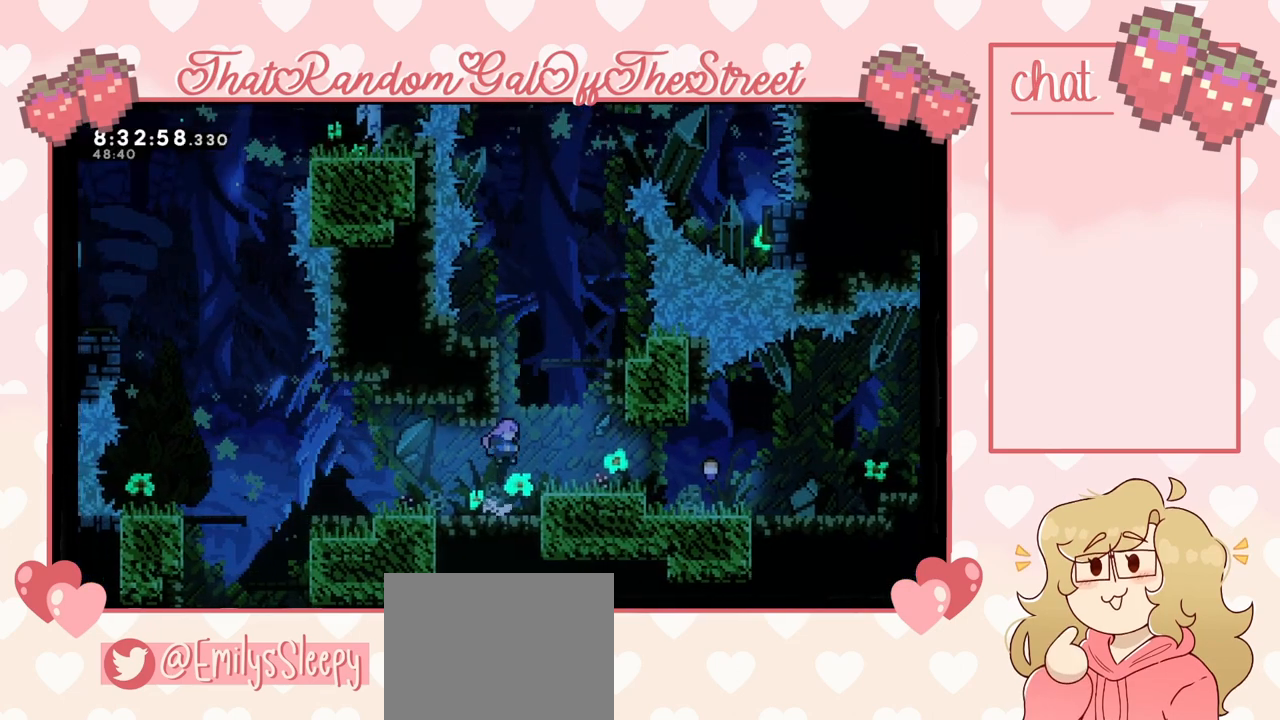
{"buttons": [], "left_stick": "up", "right_stick": "center", "events": [[167, "left_stick", "center"], [233, "A", "down"], [267, "left_stick", "left"], [500, "A", "up"], [500, "left_stick", "up"]]}
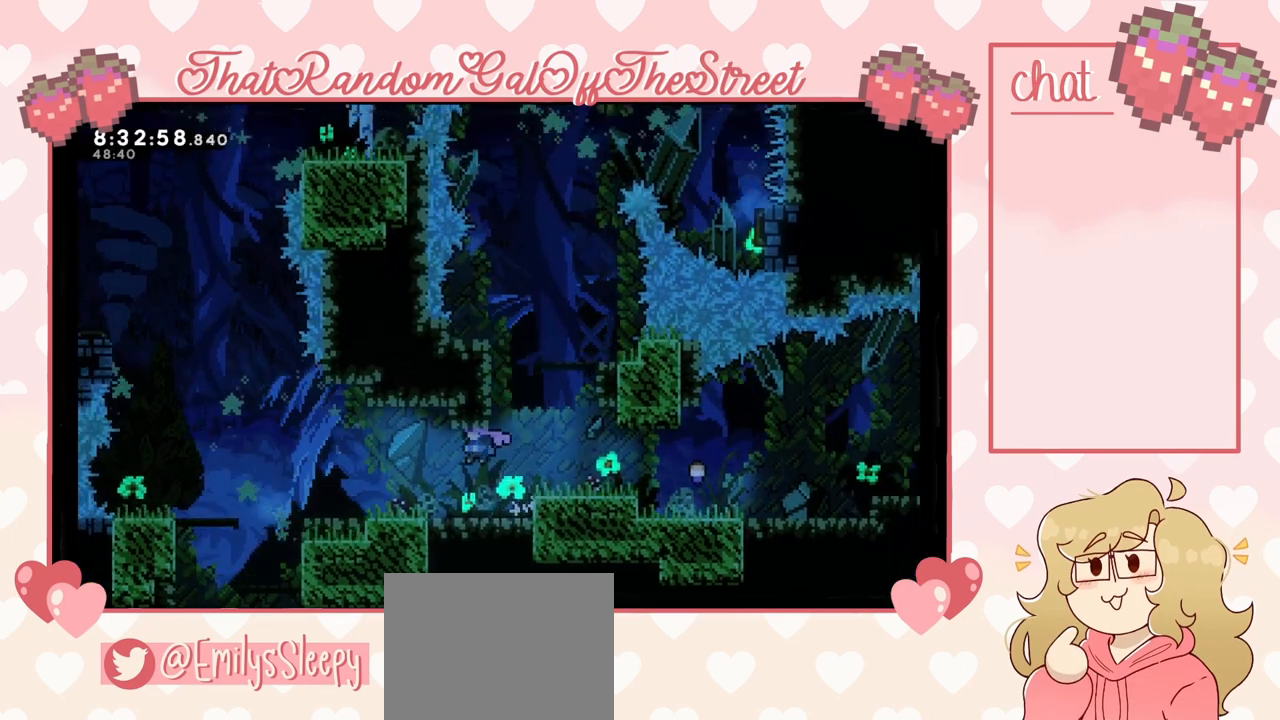
{"buttons": [], "left_stick": "right", "right_stick": "center", "events": [[67, "left_stick", "up-right"], [233, "left_stick", "right"], [333, "A", "down"], [333, "left_stick", "center"], [400, "left_stick", "right"], [500, "A", "up"]]}
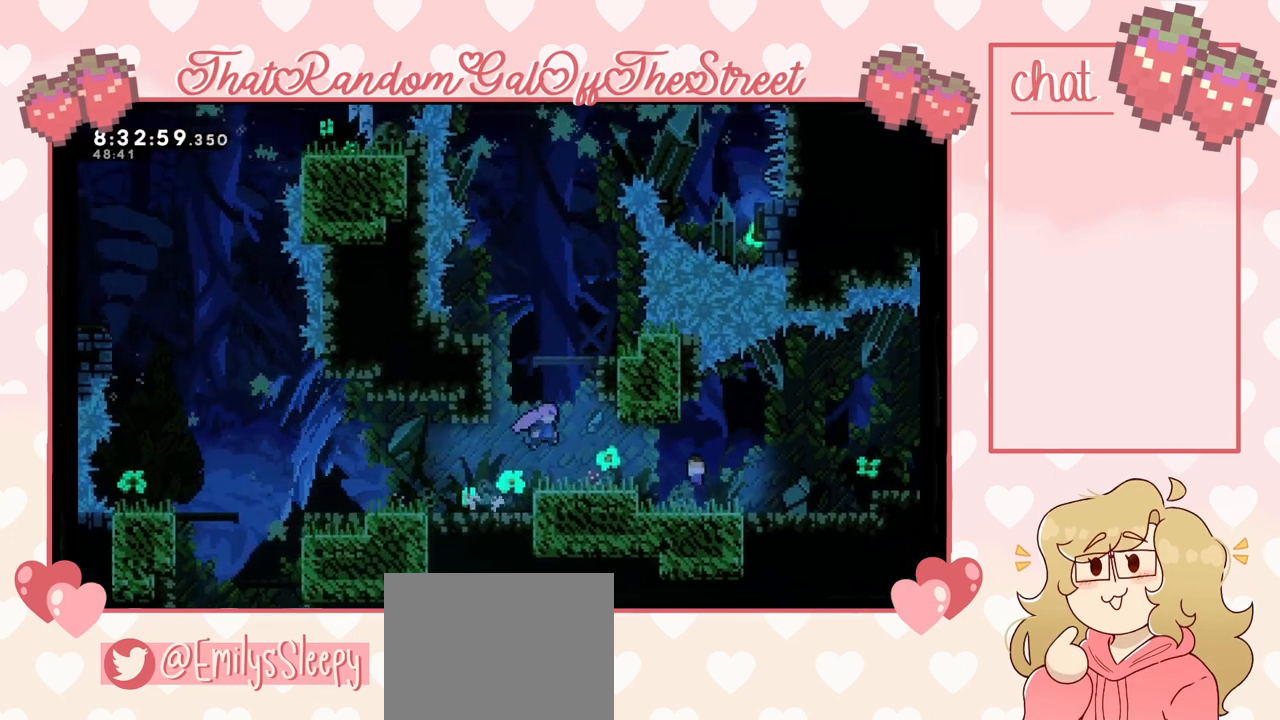
{"buttons": [], "left_stick": "left", "right_stick": "center", "events": [[33, "left_stick", "center"], [233, "A", "down"], [233, "left_stick", "left"], [400, "A", "up"]]}
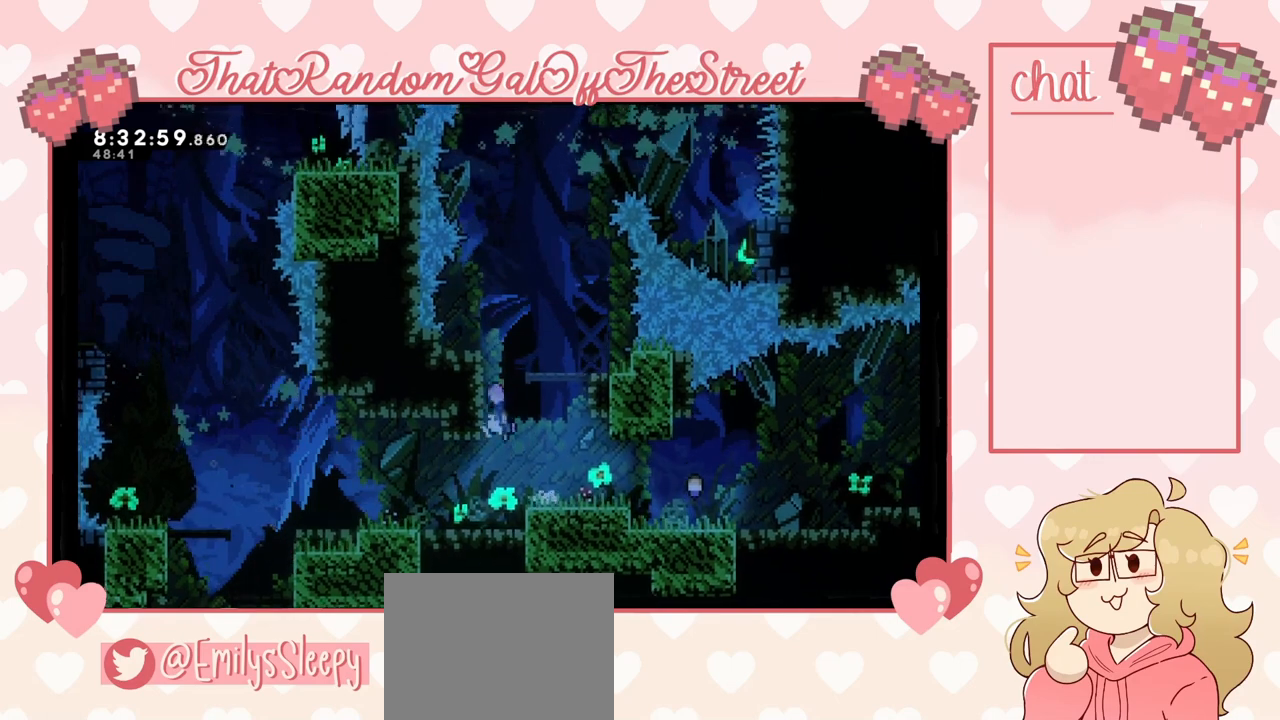
{"buttons": [], "left_stick": "left", "right_stick": "center", "events": [[33, "A", "down"], [67, "left_stick", "right"], [300, "left_stick", "center"], [367, "A", "up"], [367, "left_stick", "left"]]}
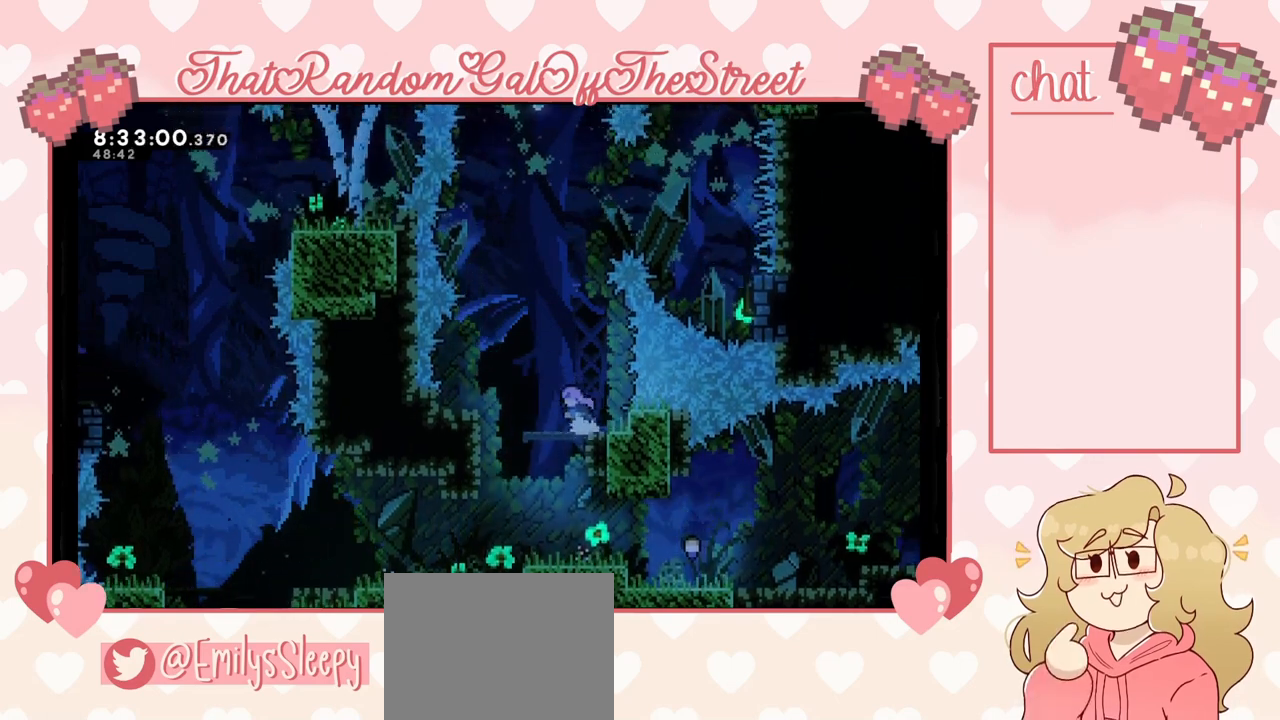
{"buttons": ["X"], "left_stick": "up", "right_stick": "center", "events": [[100, "A", "down"], [233, "left_stick", "center"], [333, "A", "up"], [333, "left_stick", "up"], [367, "X", "down"]]}
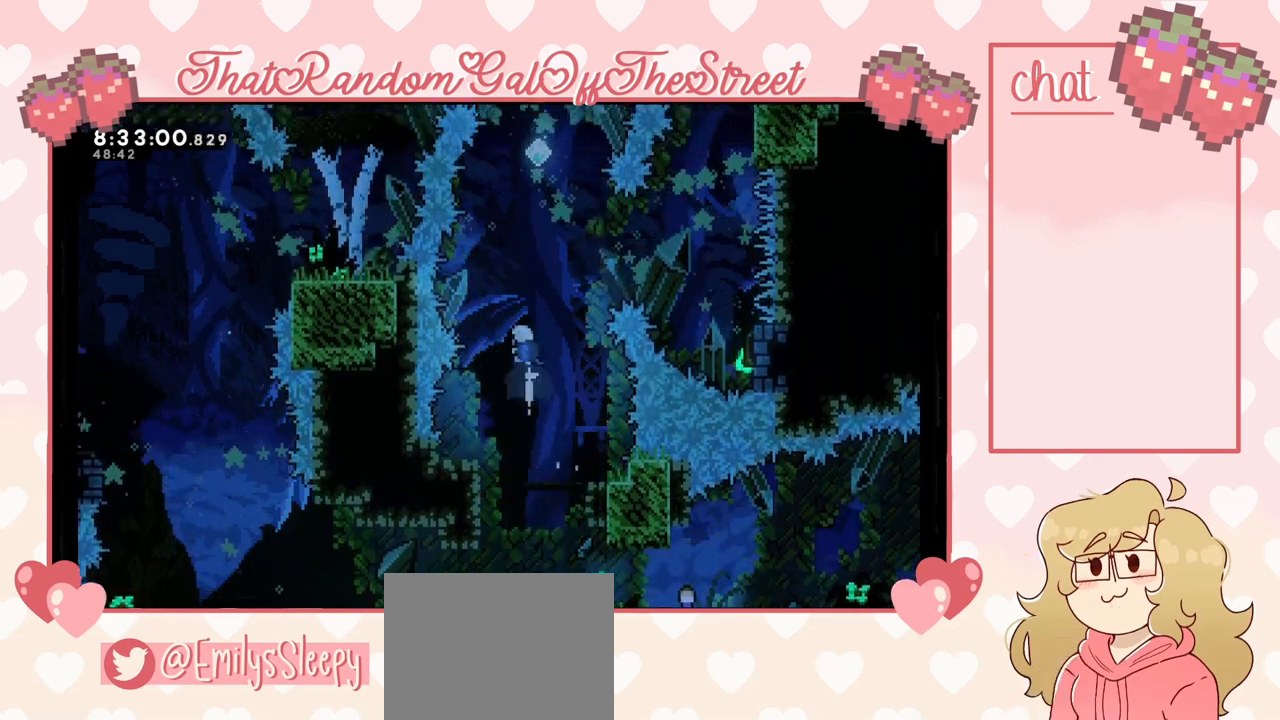
{"buttons": [], "left_stick": "center", "right_stick": "center", "events": [[100, "X", "up"], [233, "X", "down"], [400, "X", "up"], [433, "left_stick", "center"]]}
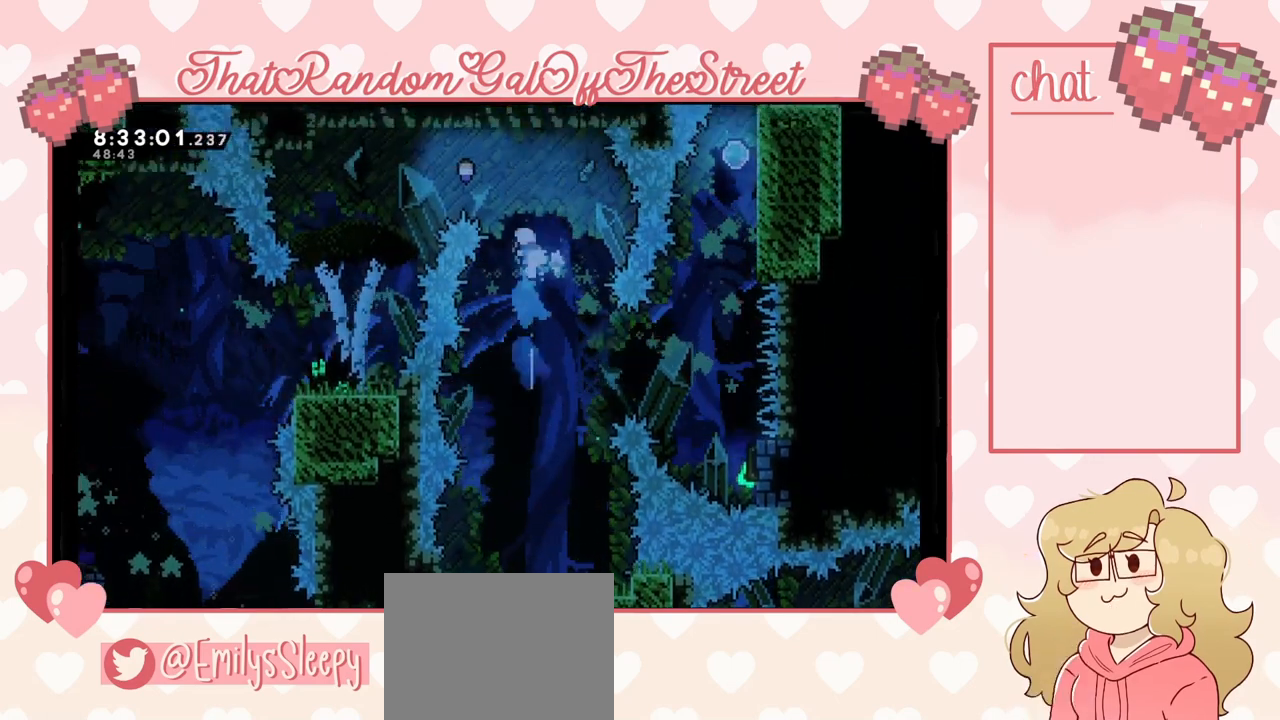
{"buttons": [], "left_stick": "right", "right_stick": "center", "events": [[333, "left_stick", "right"]]}
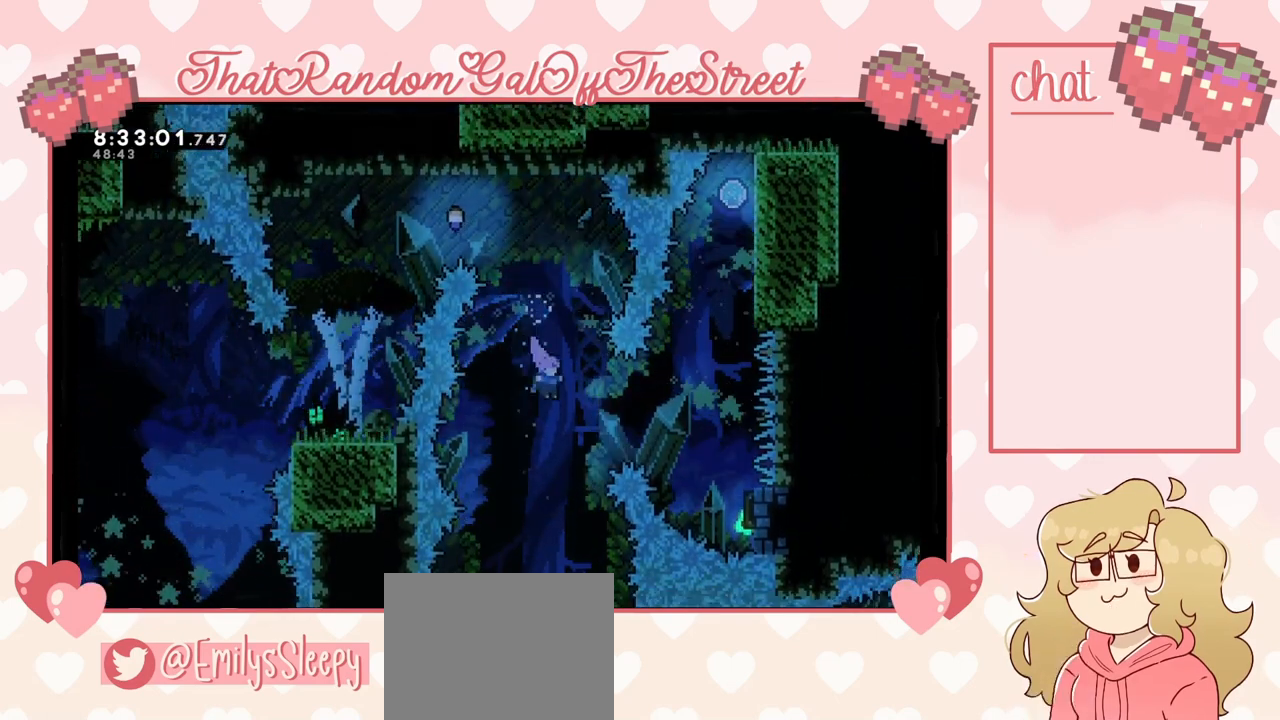
{"buttons": ["X"], "left_stick": "up", "right_stick": "center", "events": [[67, "X", "down"], [267, "X", "up"], [433, "X", "down"], [467, "left_stick", "up"]]}
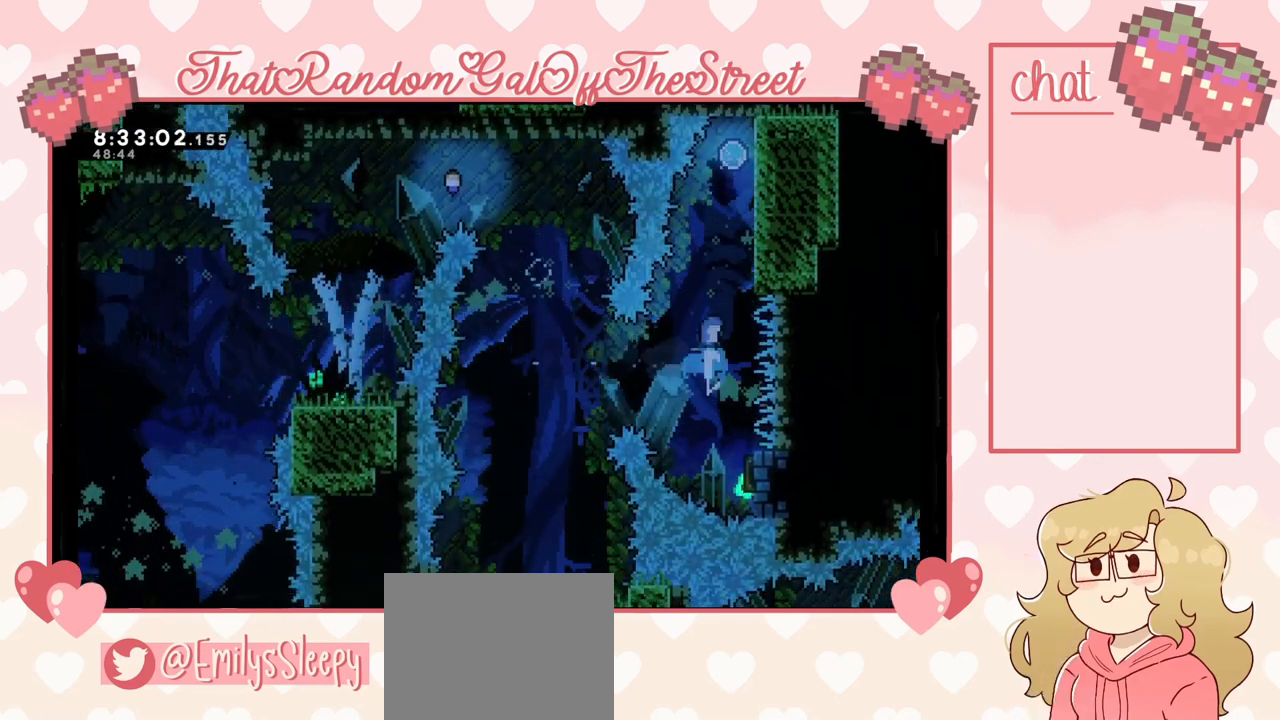
{"buttons": ["L2"], "left_stick": "up-right", "right_stick": "center", "events": [[33, "X", "up"], [67, "left_stick", "up-right"], [400, "L2", "down"]]}
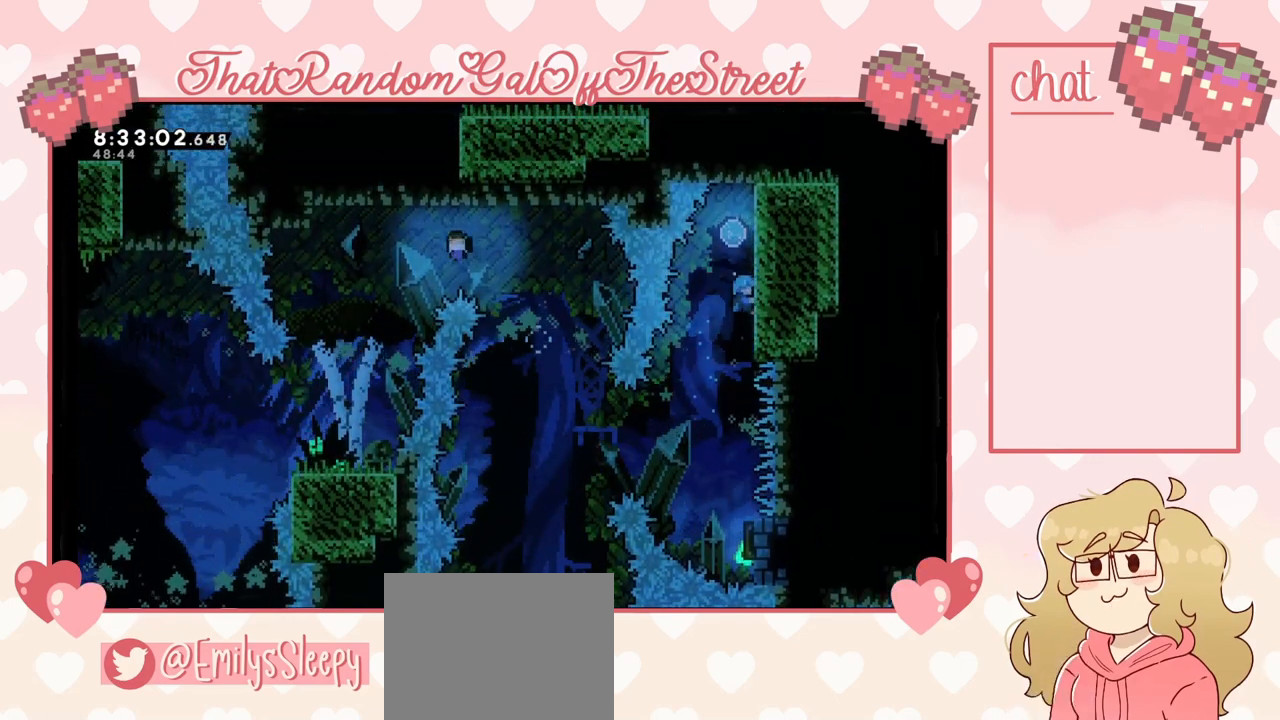
{"buttons": ["L2"], "left_stick": "center", "right_stick": "center", "events": [[33, "left_stick", "center"]]}
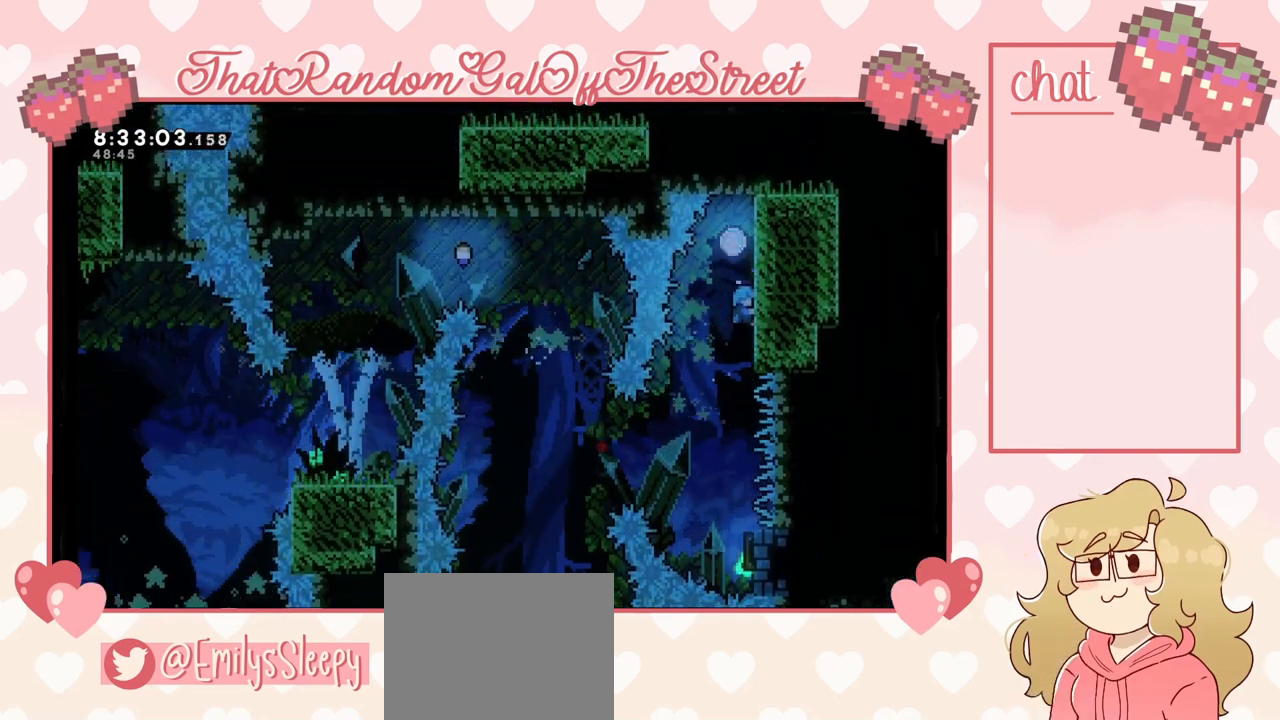
{"buttons": ["L2"], "left_stick": "center", "right_stick": "center", "events": []}